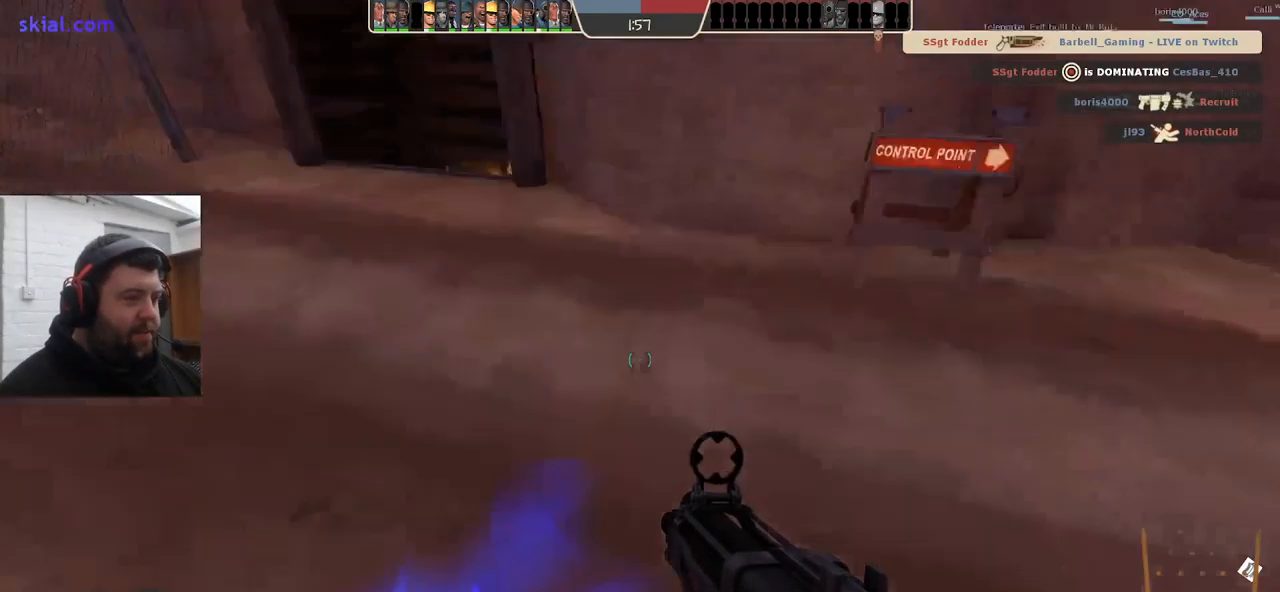
Gameplay with a controller (PlayStation layout); each line is a JSON object with the inputs held at the frame after it. "events" lists button and stick changes between this image and that frame as [ms after this image, input, new state], when the widget could be followed in between. Not read: SELECT.
{"buttons": [], "left_stick": "center", "right_stick": "center", "events": [[133, "right_stick", "center"]]}
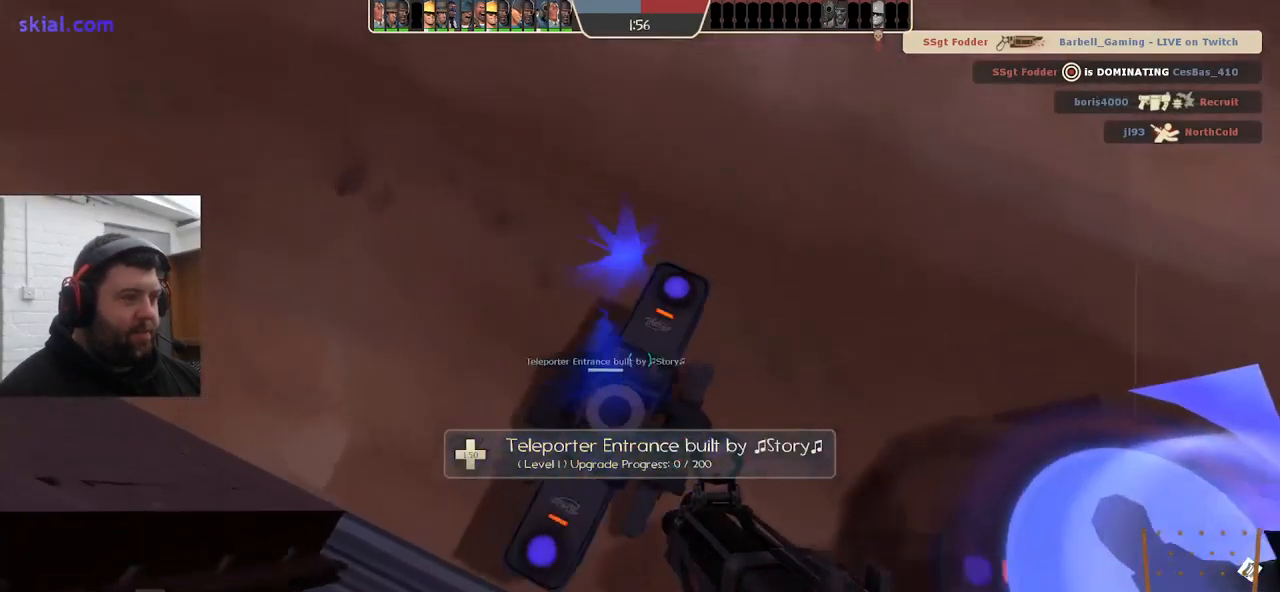
{"buttons": [], "left_stick": "center", "right_stick": "center", "events": [[116, "left_stick", "right"], [150, "right_stick", "right"], [283, "right_stick", "center"], [300, "left_stick", "center"]]}
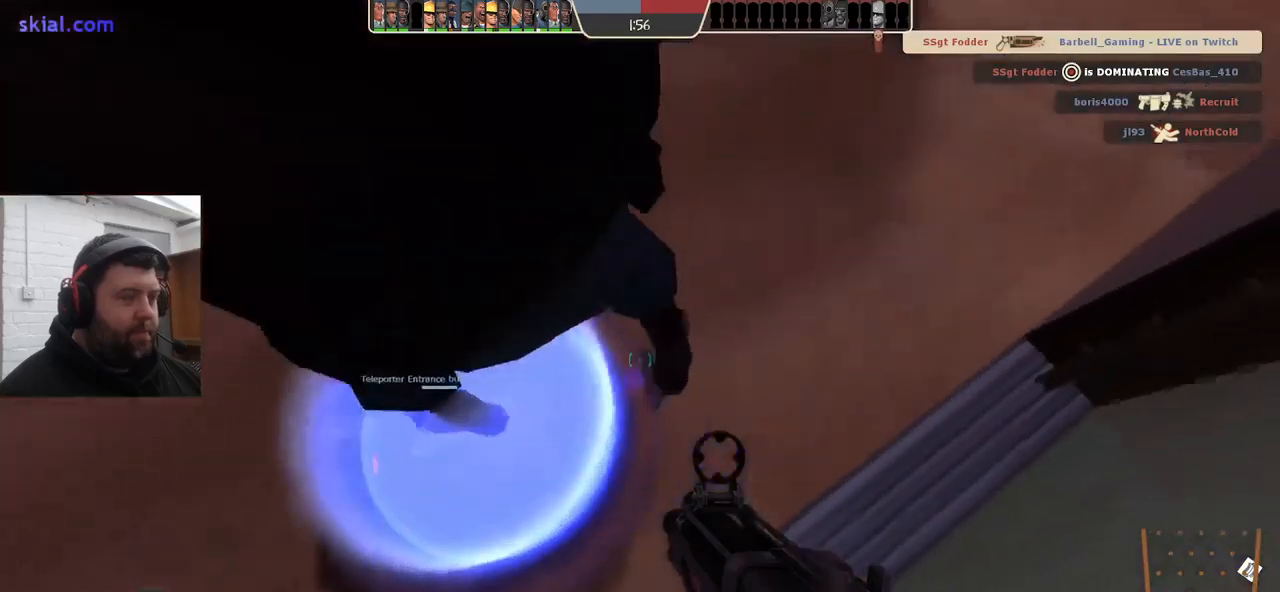
{"buttons": [], "left_stick": "center", "right_stick": "center", "events": [[200, "right_stick", "left"], [217, "L3", "down"], [283, "left_stick", "left"], [283, "right_stick", "center"], [350, "L3", "up"], [383, "left_stick", "center"]]}
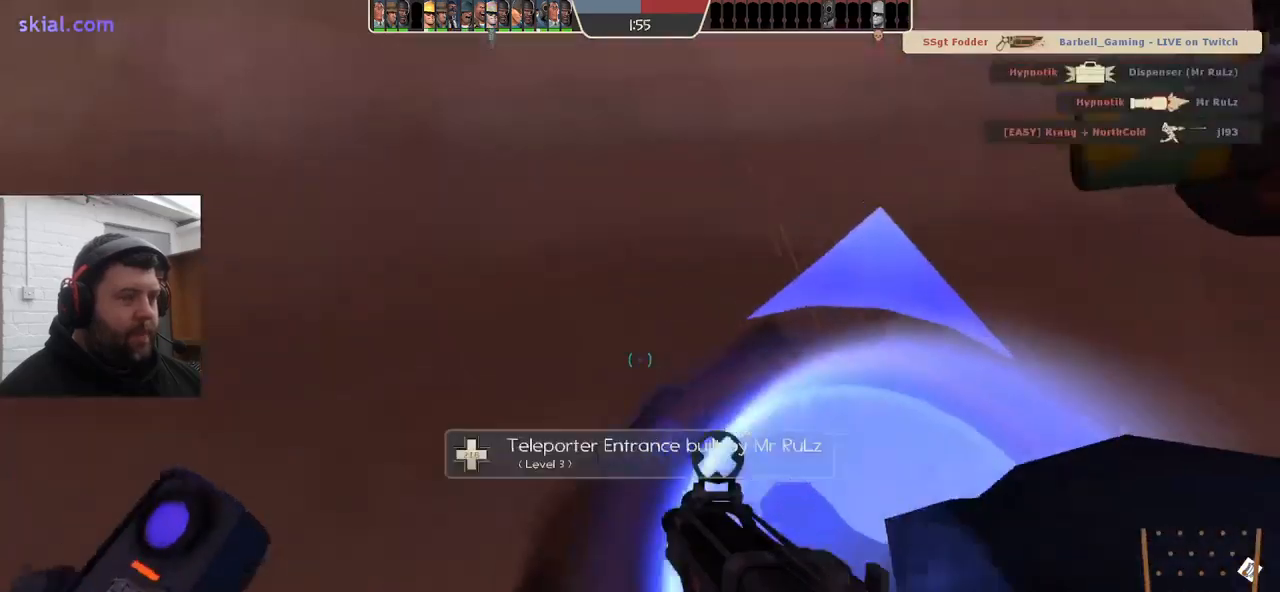
{"buttons": [], "left_stick": "right", "right_stick": "center", "events": [[117, "left_stick", "right"], [250, "left_stick", "center"], [400, "left_stick", "right"]]}
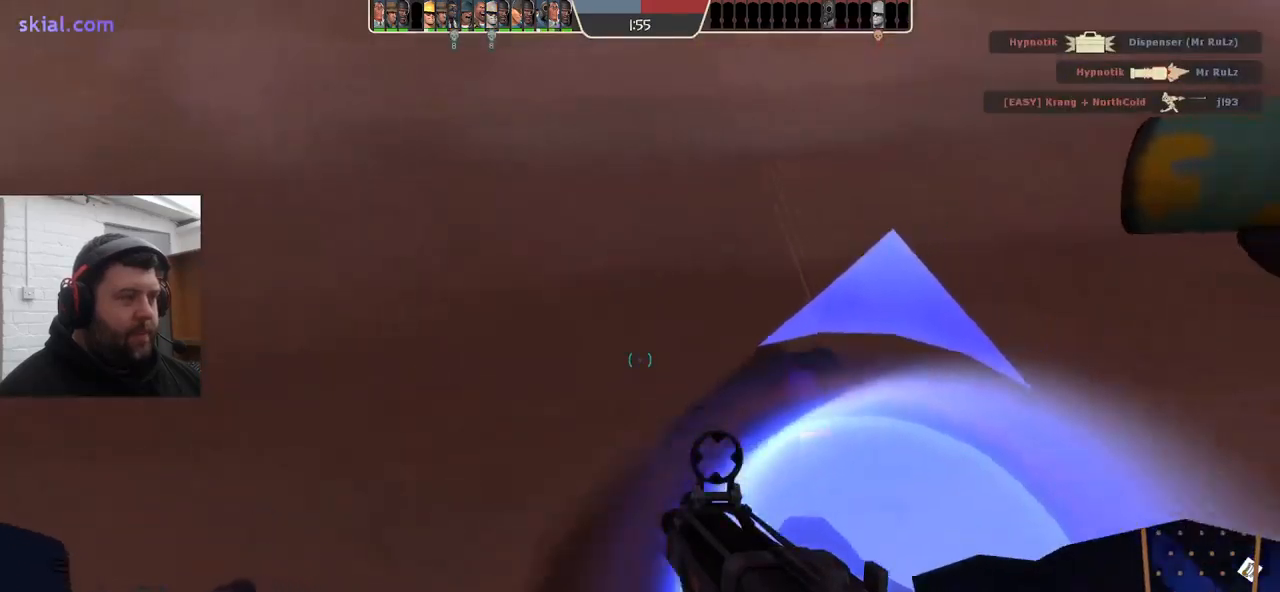
{"buttons": [], "left_stick": "center", "right_stick": "center", "events": [[83, "left_stick", "center"]]}
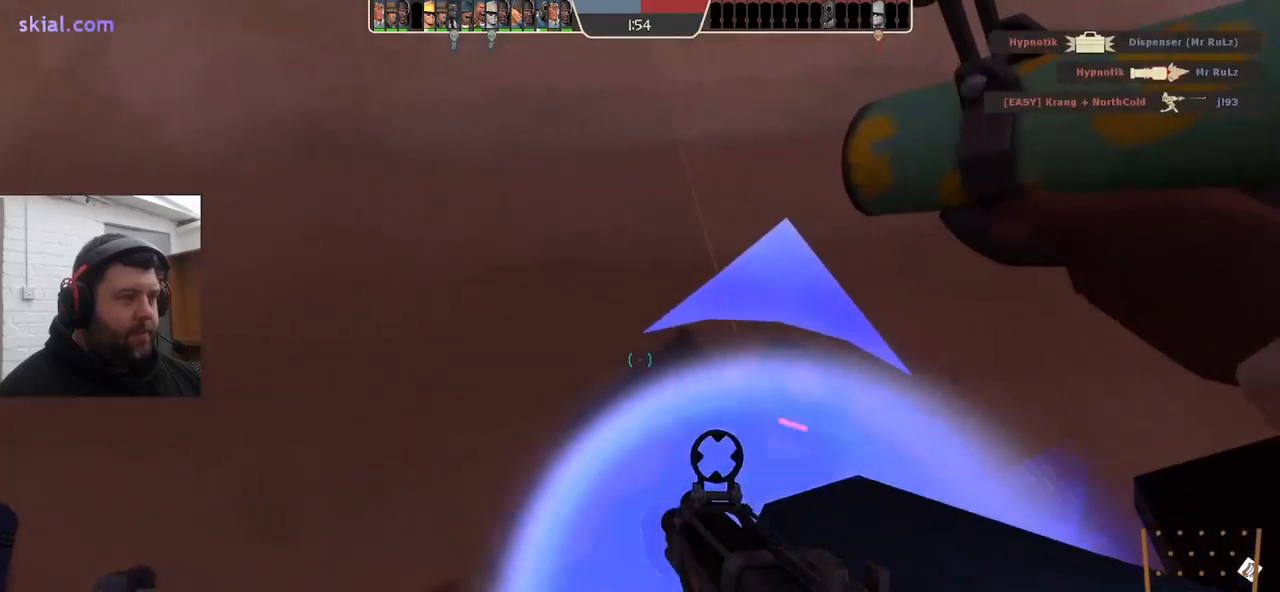
{"buttons": [], "left_stick": "center", "right_stick": "center", "events": []}
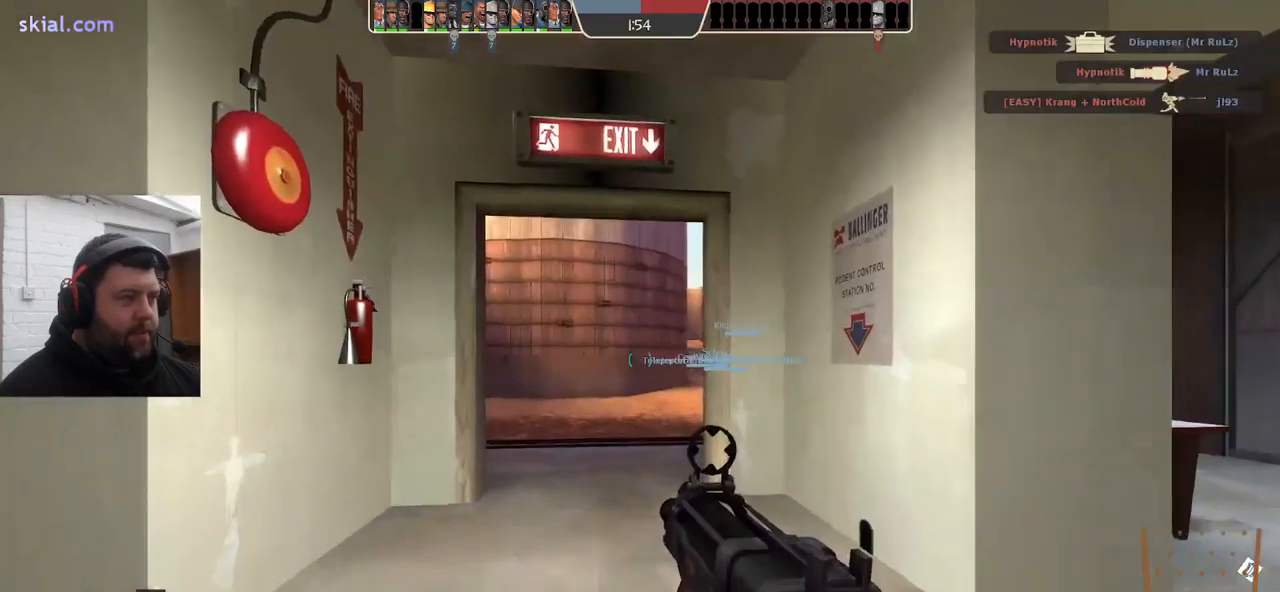
{"buttons": [], "left_stick": "up", "right_stick": "center", "events": [[217, "L3", "down"], [350, "L3", "up"], [383, "SQUARE", "down"], [433, "left_stick", "up"], [483, "SQUARE", "up"]]}
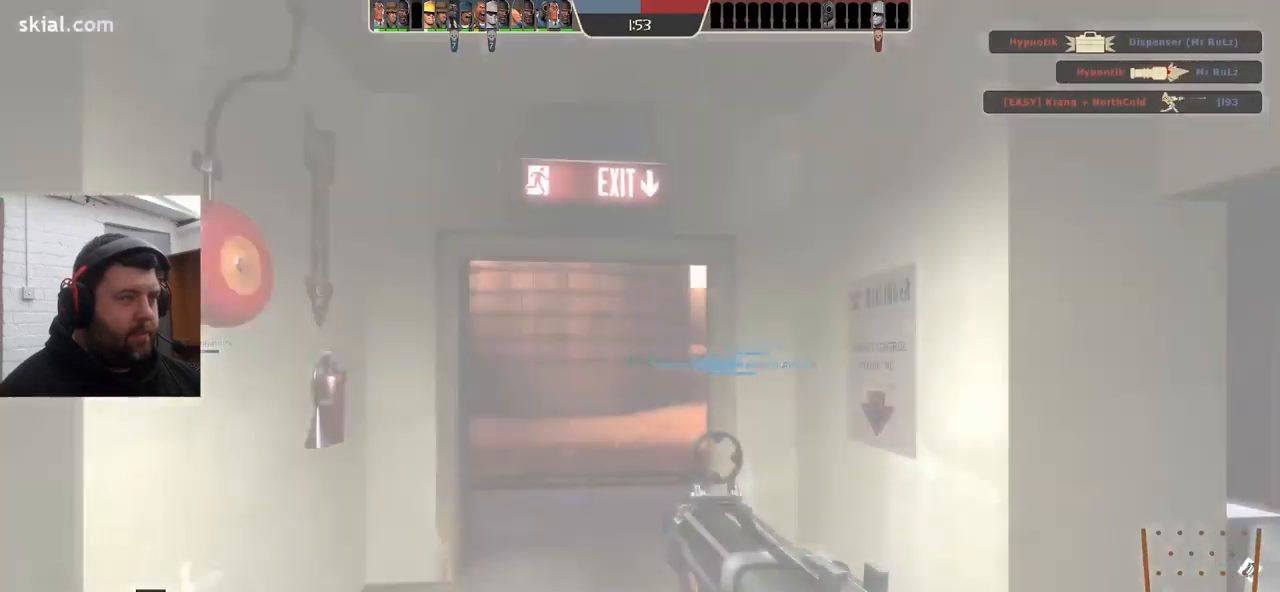
{"buttons": [], "left_stick": "up-left", "right_stick": "center", "events": [[383, "left_stick", "up-left"]]}
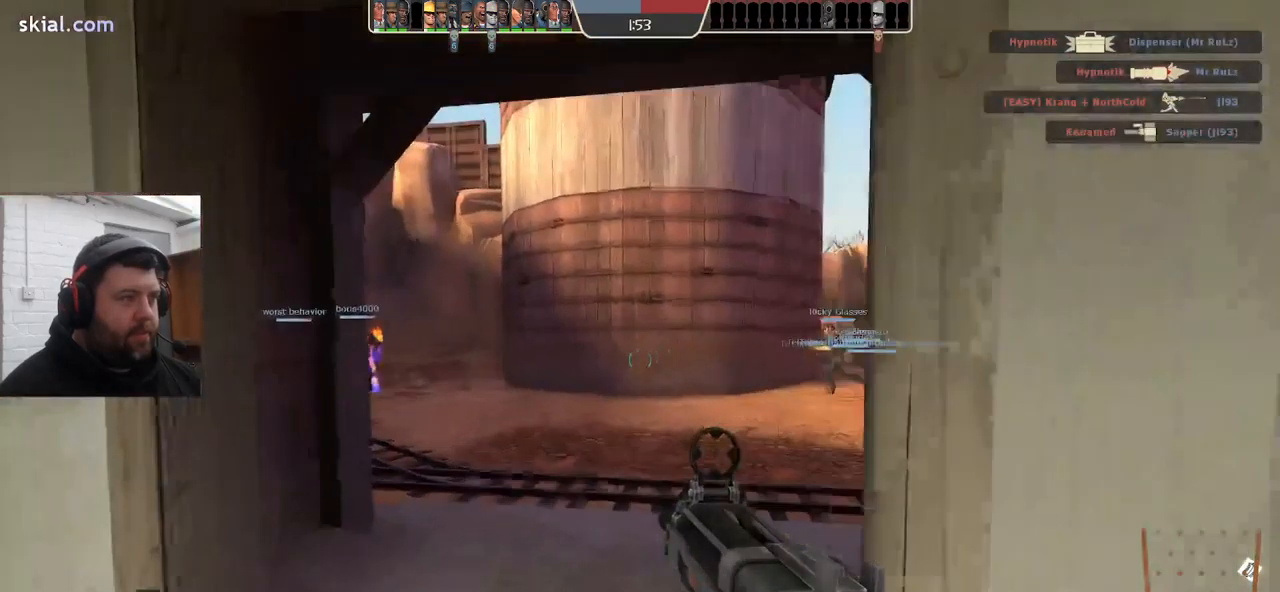
{"buttons": [], "left_stick": "up", "right_stick": "left", "events": [[150, "left_stick", "up"], [383, "right_stick", "left"]]}
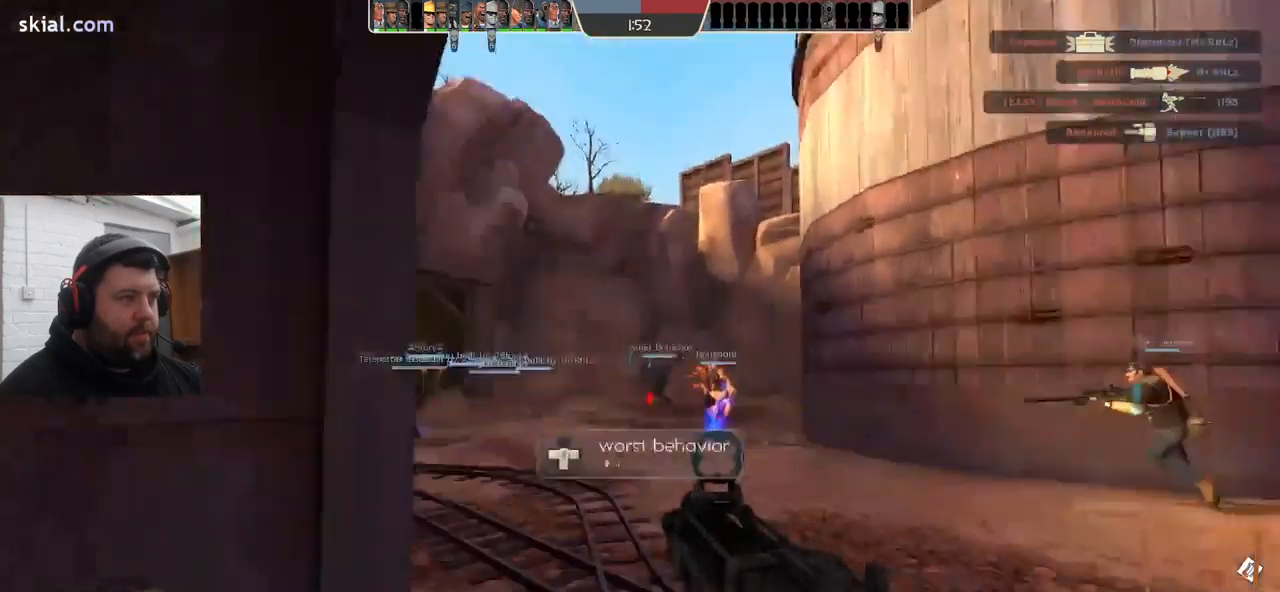
{"buttons": [], "left_stick": "up", "right_stick": "center", "events": [[33, "right_stick", "center"], [150, "right_stick", "left"], [267, "right_stick", "center"], [417, "SQUARE", "down"], [467, "SQUARE", "up"]]}
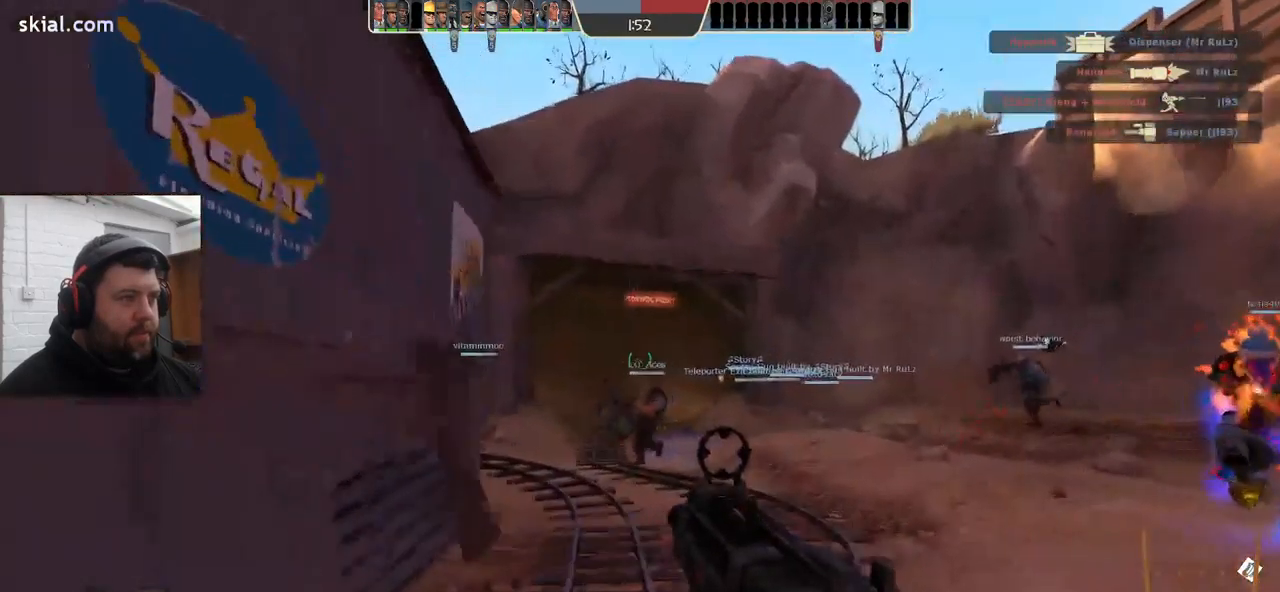
{"buttons": [], "left_stick": "up-right", "right_stick": "center", "events": [[17, "SQUARE", "down"], [117, "SQUARE", "up"], [283, "right_stick", "left"], [417, "right_stick", "center"], [450, "left_stick", "up-right"]]}
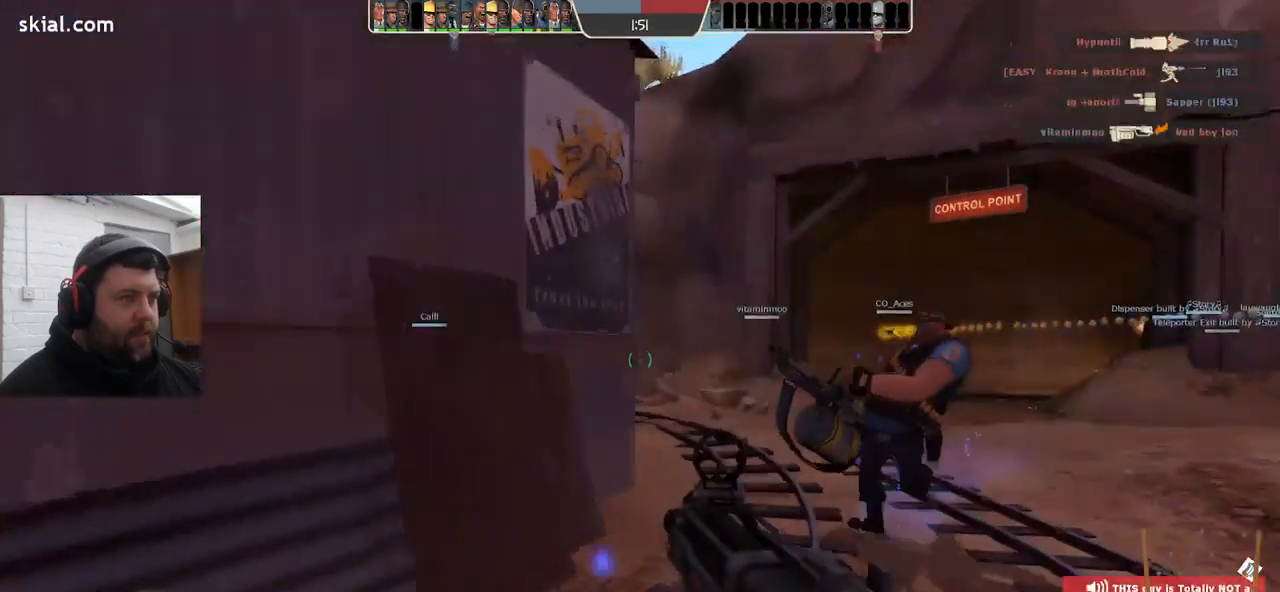
{"buttons": [], "left_stick": "right", "right_stick": "center", "events": [[100, "right_stick", "left"], [217, "right_stick", "center"], [367, "left_stick", "right"]]}
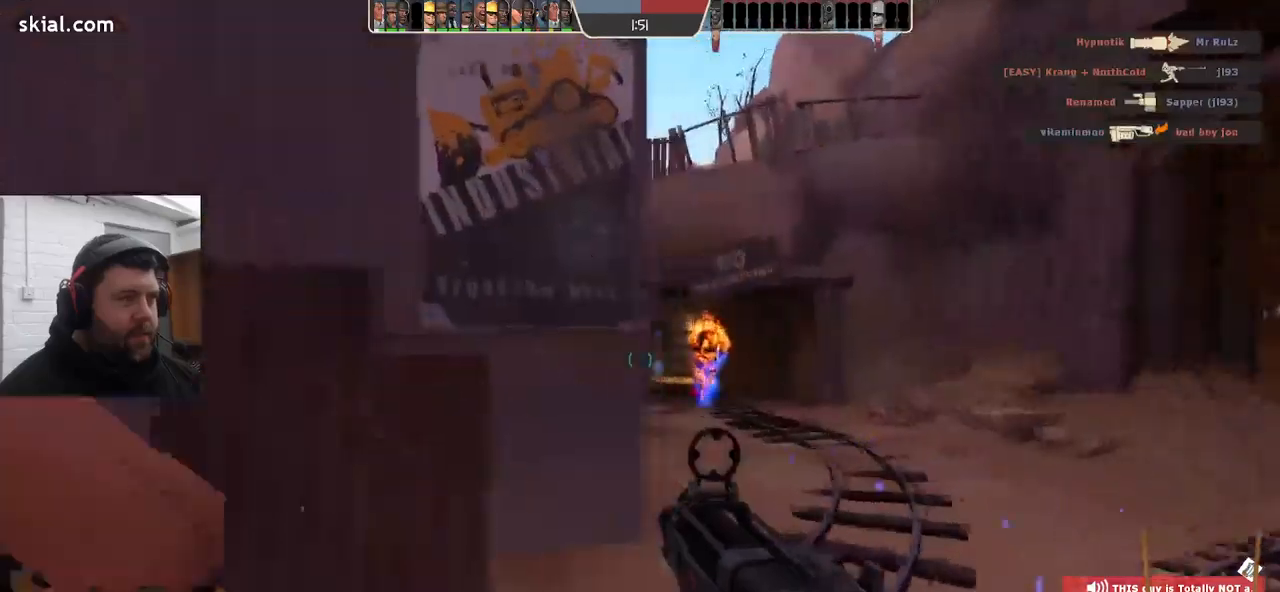
{"buttons": [], "left_stick": "right", "right_stick": "center", "events": []}
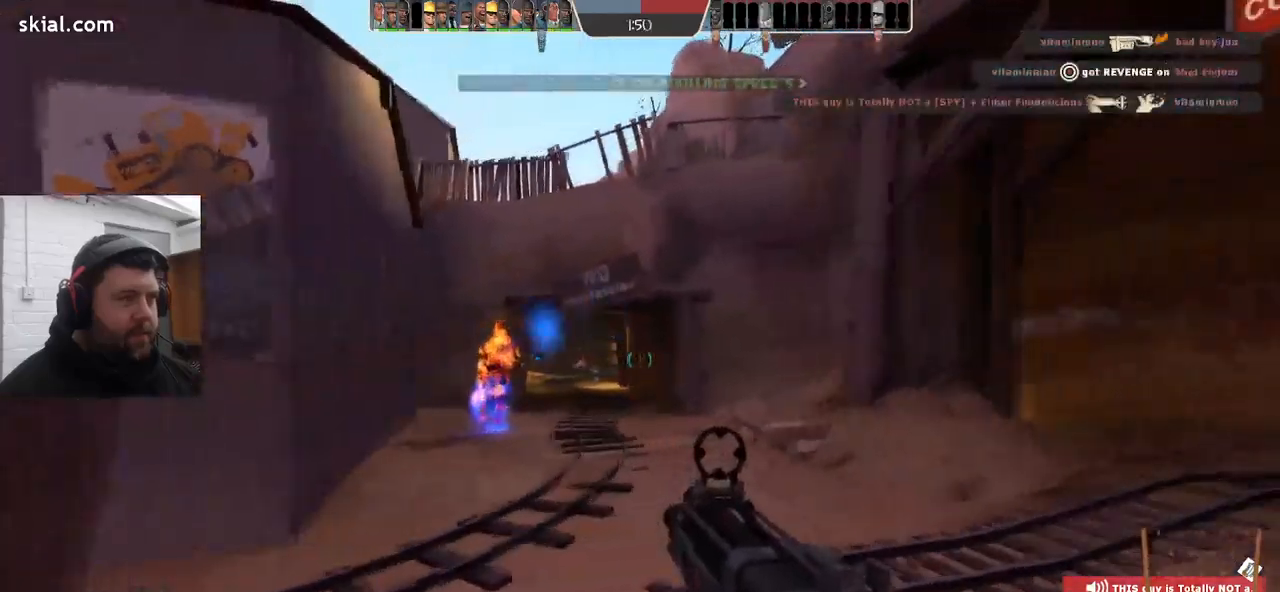
{"buttons": [], "left_stick": "left", "right_stick": "right", "events": [[184, "right_stick", "right"], [200, "left_stick", "up"], [250, "left_stick", "up-left"], [350, "left_stick", "left"], [367, "right_stick", "center"], [417, "right_stick", "right"]]}
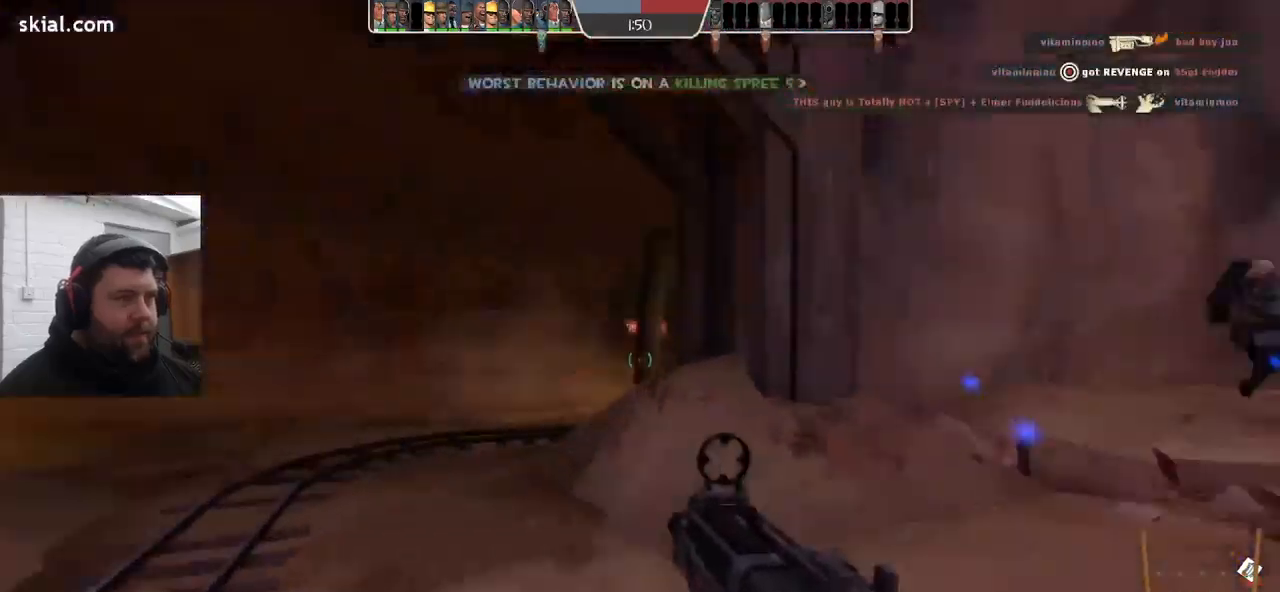
{"buttons": [], "left_stick": "up-left", "right_stick": "center", "events": [[317, "right_stick", "center"], [434, "left_stick", "up-left"]]}
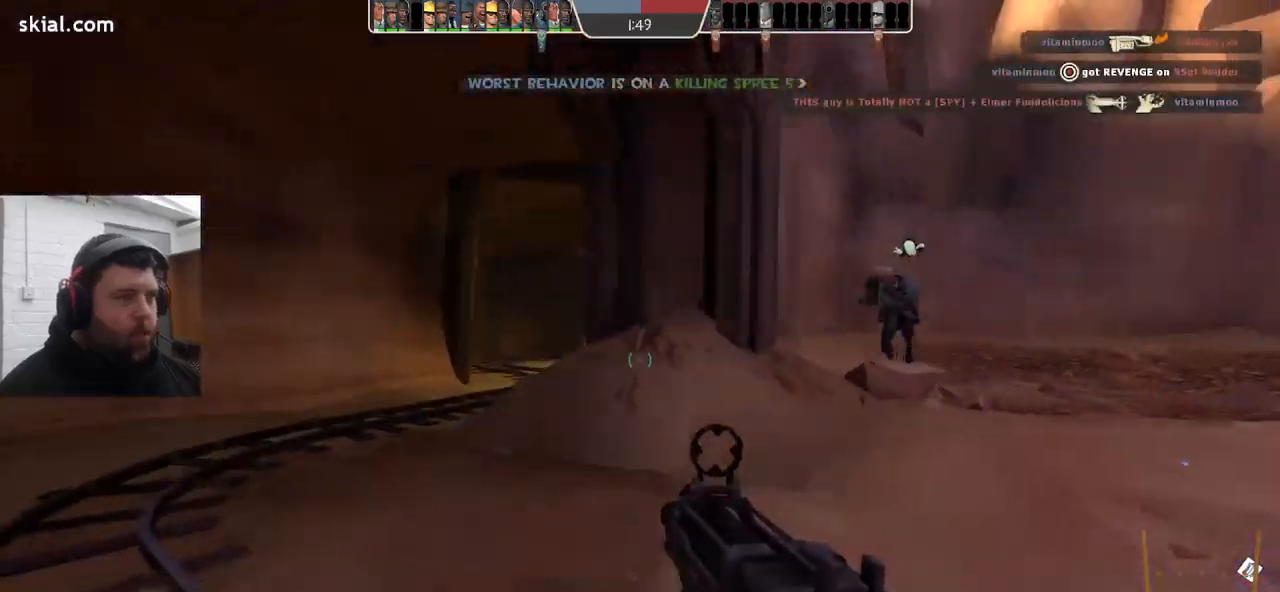
{"buttons": [], "left_stick": "right", "right_stick": "left", "events": [[284, "left_stick", "up"], [317, "right_stick", "left"], [384, "left_stick", "up-right"], [500, "left_stick", "right"]]}
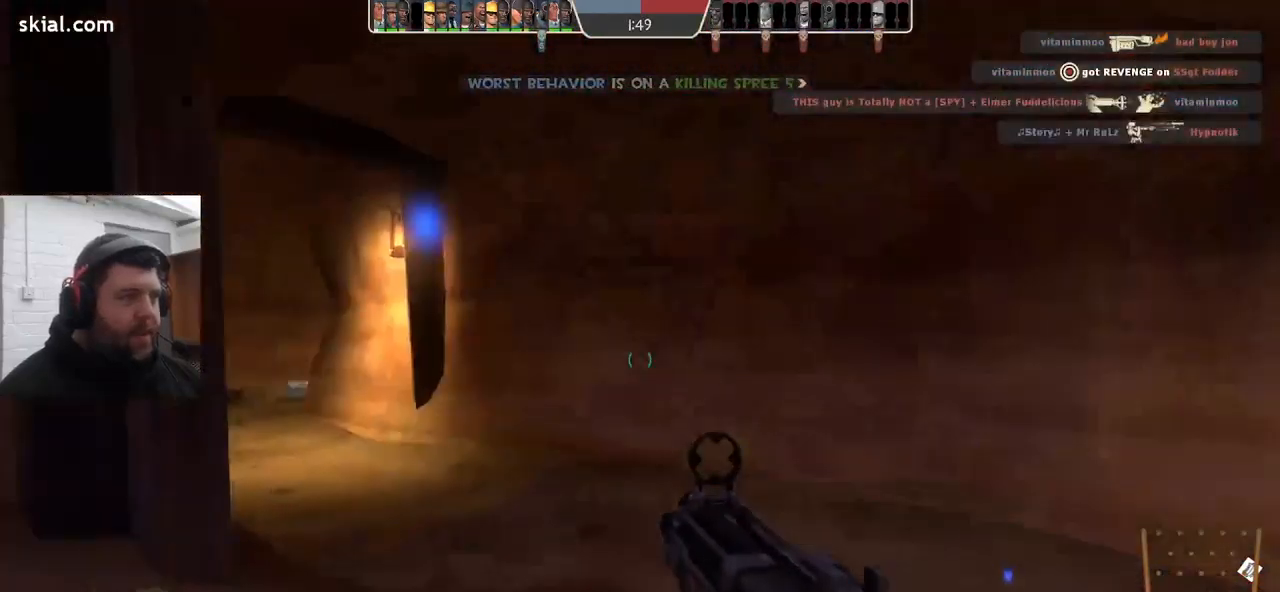
{"buttons": [], "left_stick": "up-right", "right_stick": "right", "events": [[67, "right_stick", "center"], [334, "right_stick", "right"], [450, "left_stick", "up-right"]]}
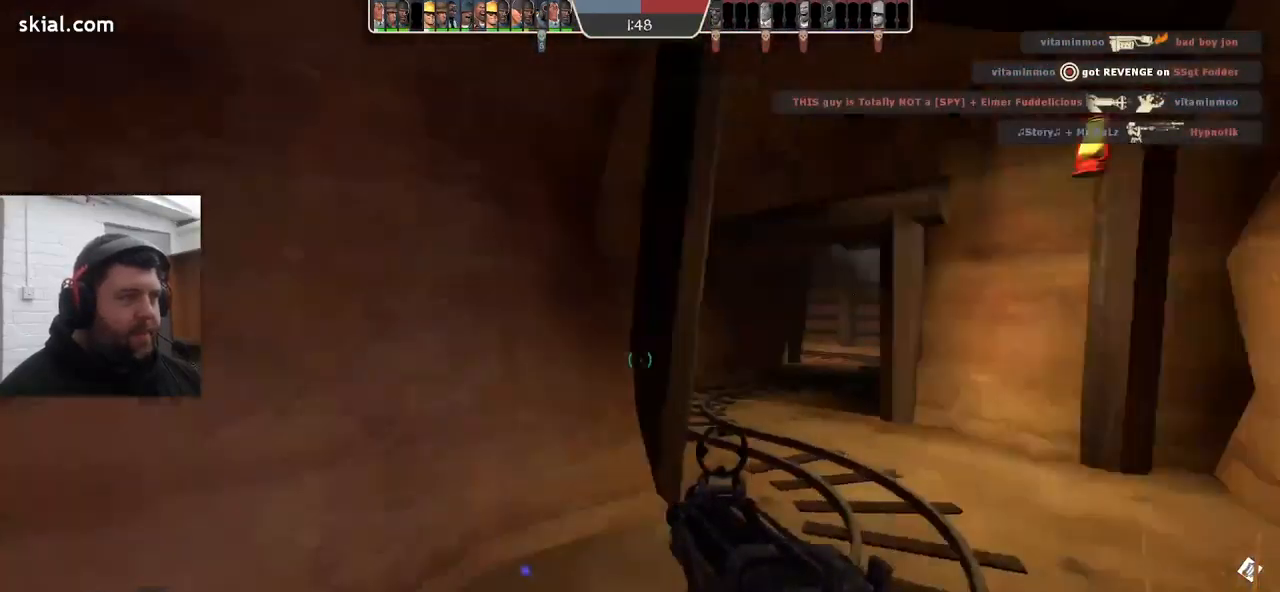
{"buttons": [], "left_stick": "up-right", "right_stick": "left", "events": [[50, "right_stick", "center"], [400, "right_stick", "left"]]}
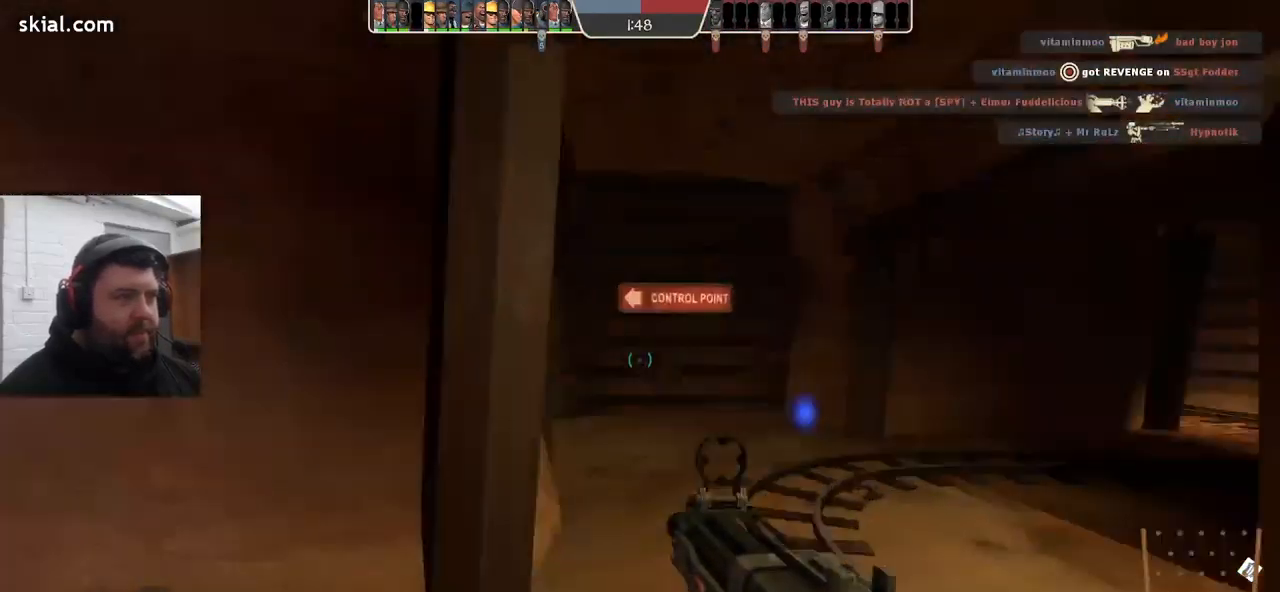
{"buttons": [], "left_stick": "up-right", "right_stick": "left", "events": [[84, "right_stick", "center"], [450, "right_stick", "left"]]}
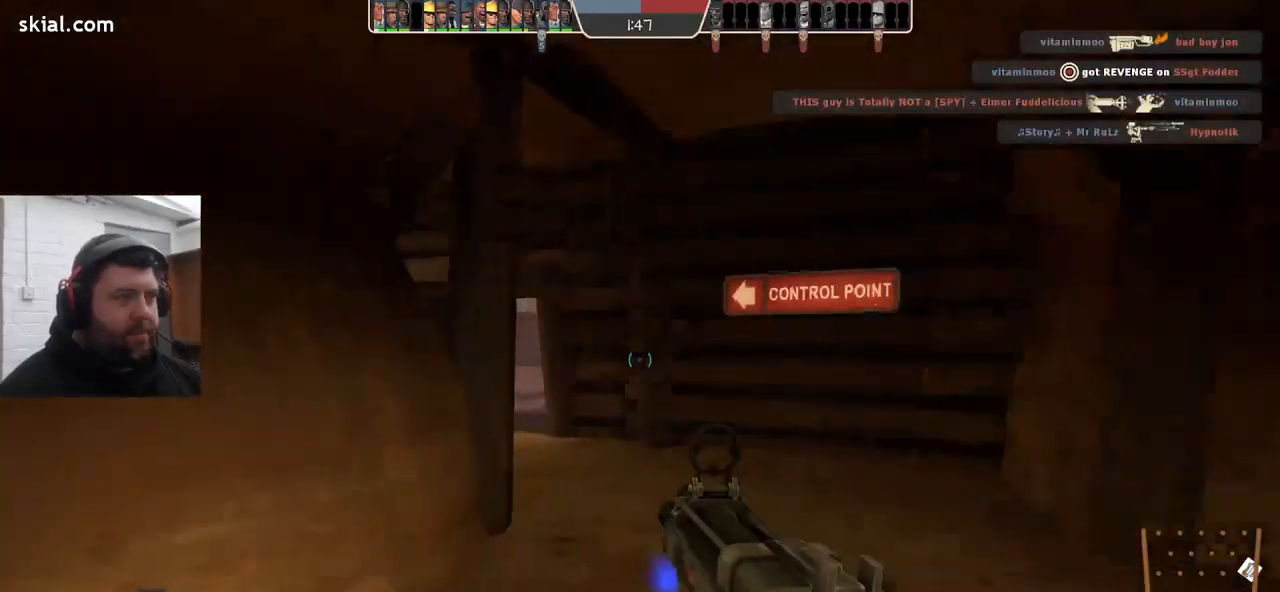
{"buttons": ["R2"], "left_stick": "down-right", "right_stick": "center", "events": [[117, "right_stick", "center"], [217, "left_stick", "right"], [367, "left_stick", "down-right"], [400, "R2", "down"]]}
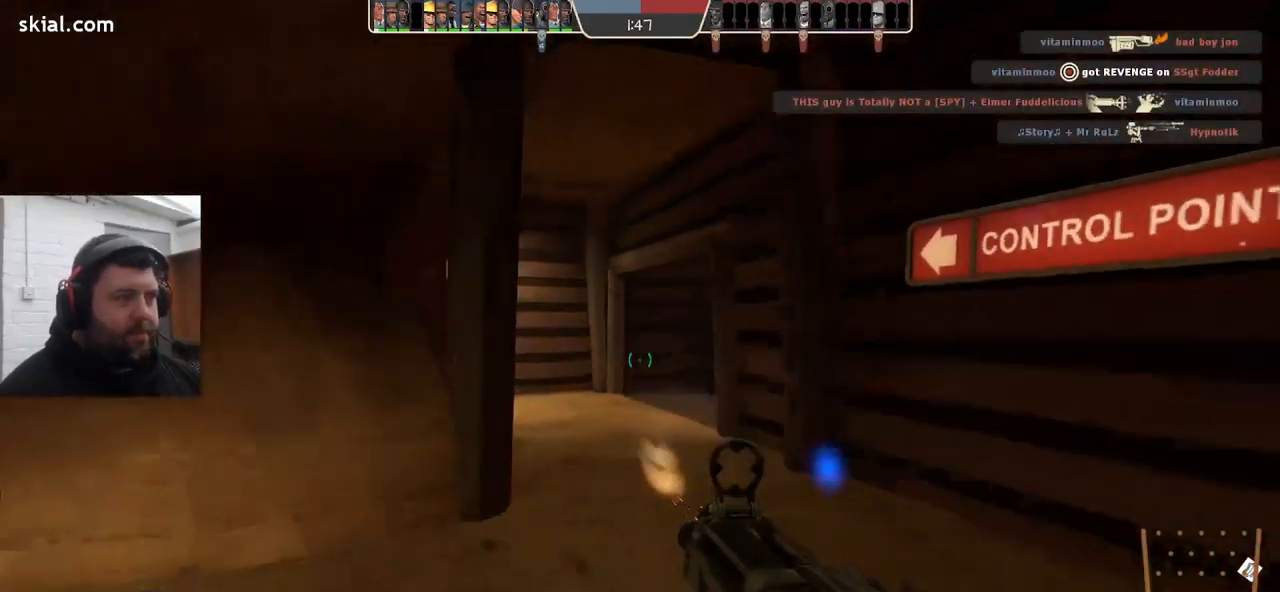
{"buttons": [], "left_stick": "up-right", "right_stick": "center", "events": [[50, "R2", "up"], [84, "right_stick", "right"], [234, "right_stick", "center"], [300, "left_stick", "up-right"], [384, "SQUARE", "down"], [434, "SQUARE", "up"]]}
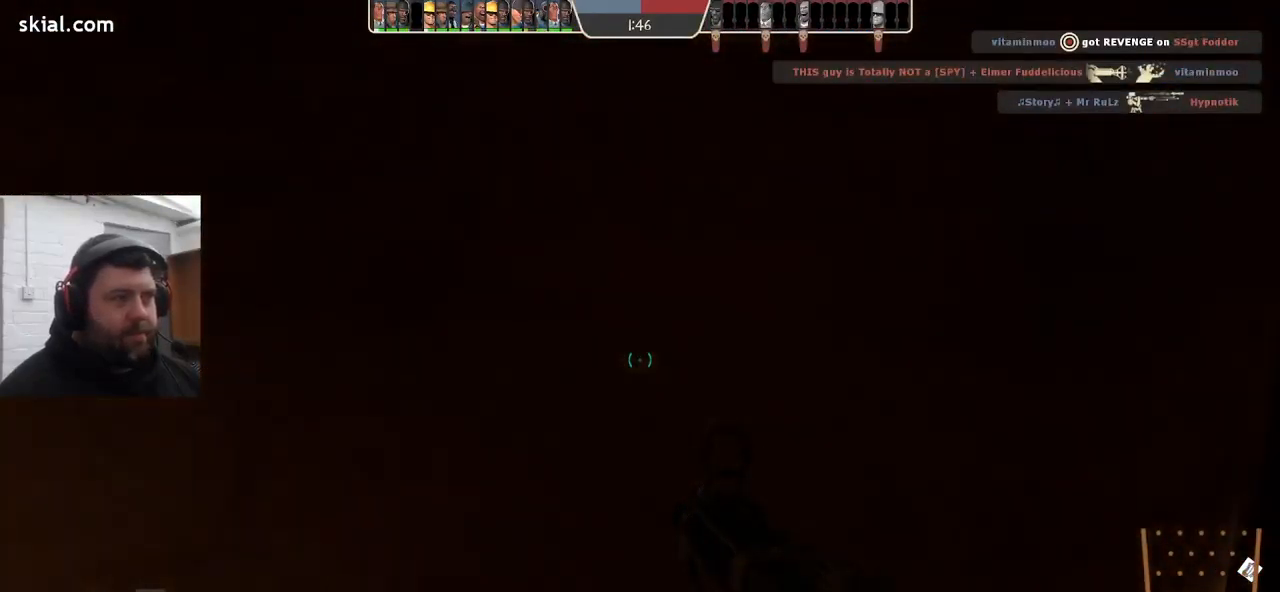
{"buttons": [], "left_stick": "up-right", "right_stick": "center", "events": [[17, "SQUARE", "down"], [50, "left_stick", "right"], [100, "SQUARE", "up"], [167, "SQUARE", "down"], [250, "SQUARE", "up"], [284, "left_stick", "up-right"]]}
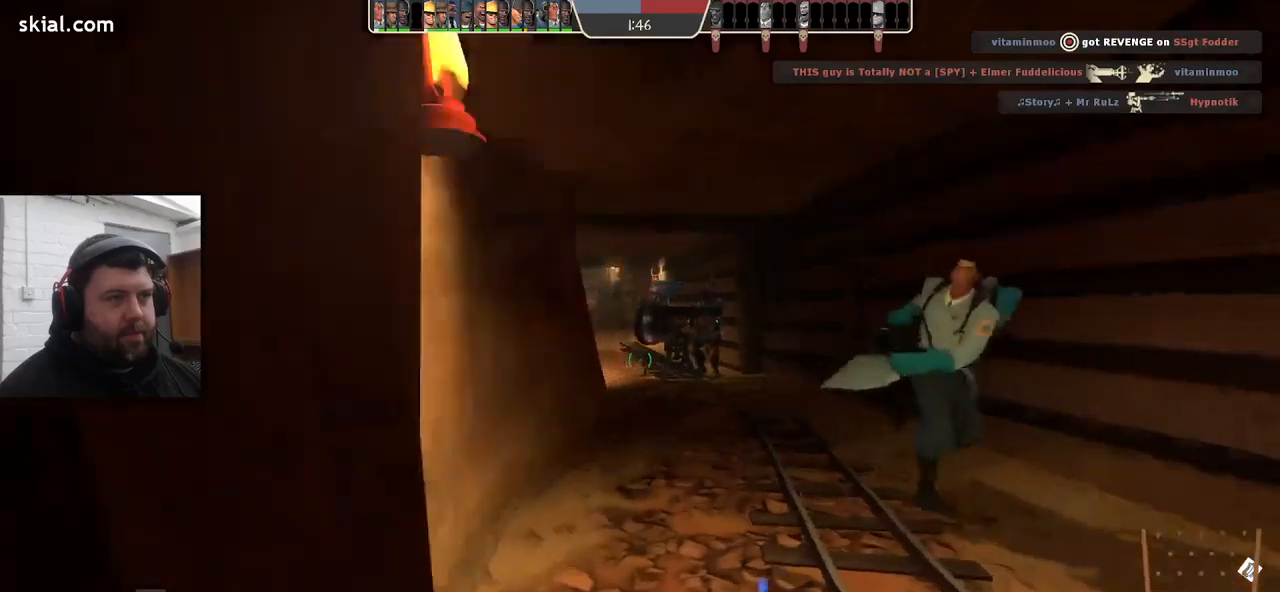
{"buttons": [], "left_stick": "up-right", "right_stick": "left", "events": [[266, "left_stick", "up"], [366, "right_stick", "left"], [450, "left_stick", "up-right"]]}
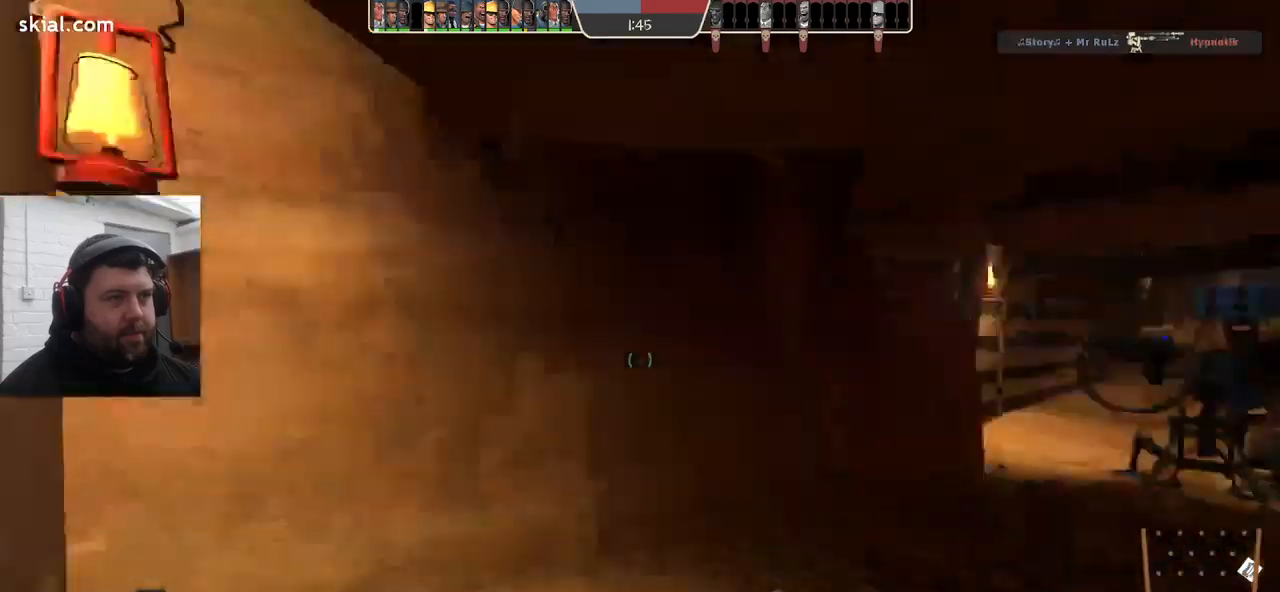
{"buttons": [], "left_stick": "down-right", "right_stick": "left", "events": [[33, "left_stick", "right"], [150, "left_stick", "down-right"]]}
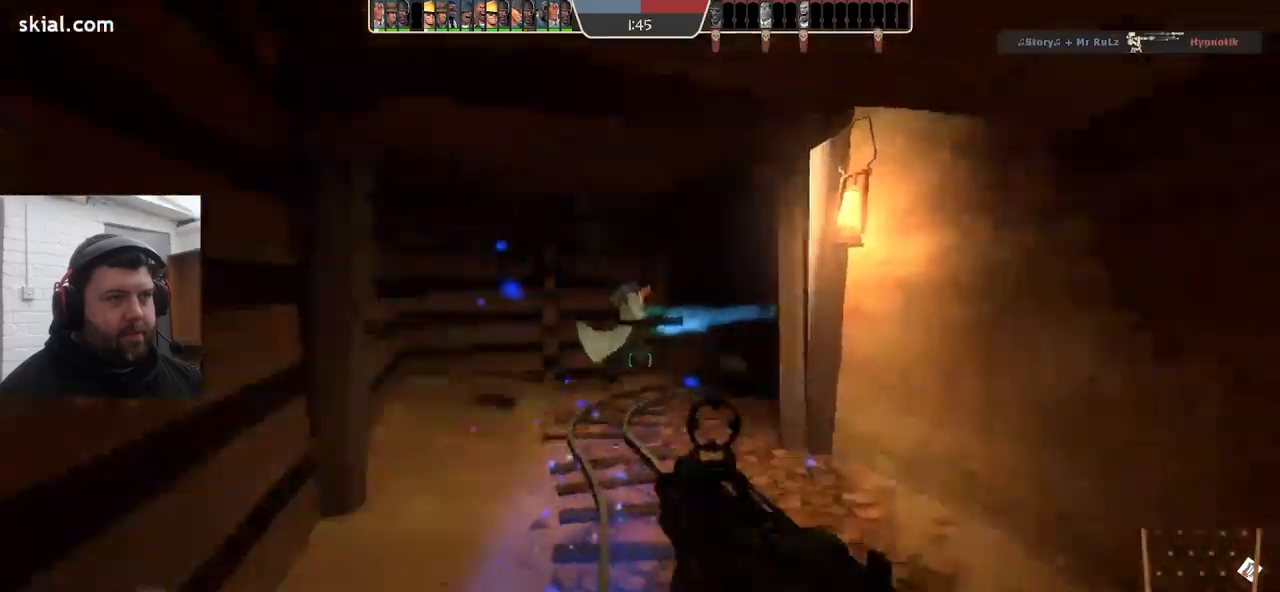
{"buttons": ["SQUARE"], "left_stick": "up", "right_stick": "center", "events": [[116, "left_stick", "down-left"], [233, "left_stick", "up-left"], [316, "left_stick", "up"], [483, "SQUARE", "down"], [483, "right_stick", "center"]]}
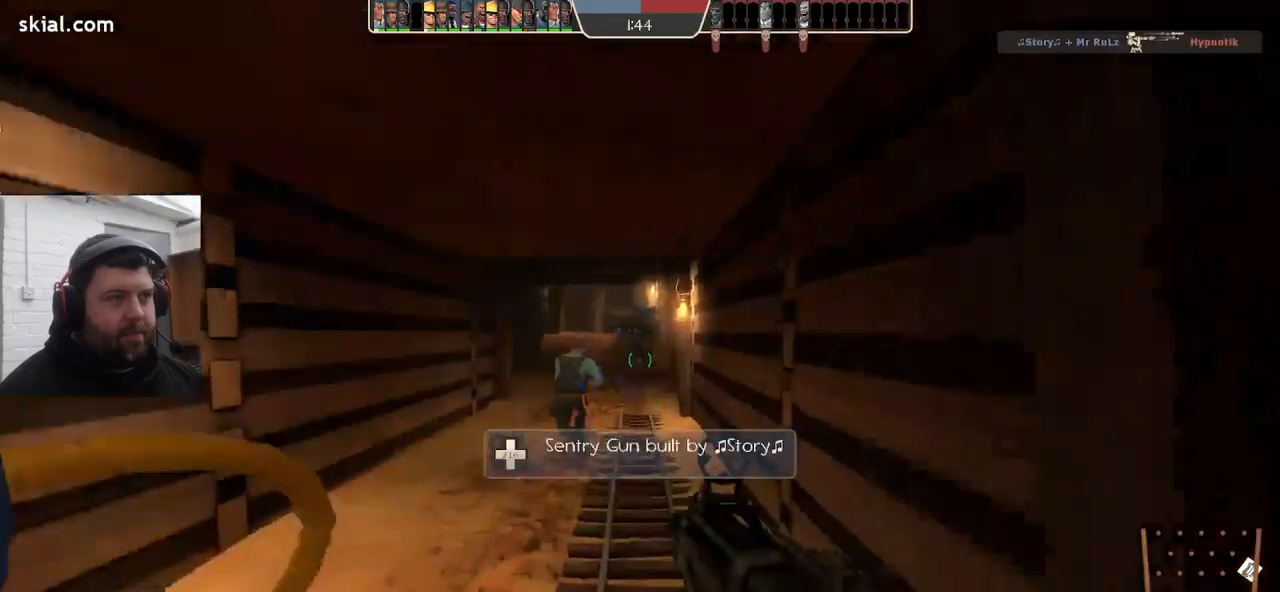
{"buttons": [], "left_stick": "up", "right_stick": "center", "events": [[66, "SQUARE", "up"], [116, "SQUARE", "down"], [233, "SQUARE", "up"], [400, "R3", "down"], [466, "R3", "up"]]}
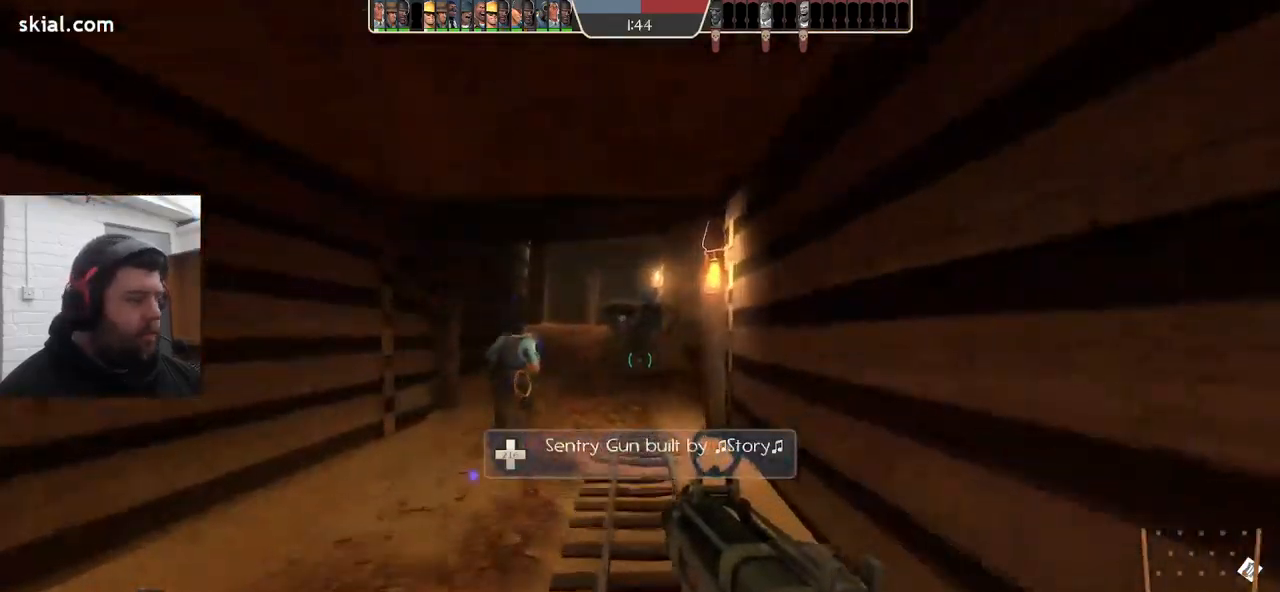
{"buttons": ["SQUARE"], "left_stick": "up", "right_stick": "center", "events": [[166, "SQUARE", "down"], [233, "SQUARE", "up"], [300, "SQUARE", "down"], [383, "SQUARE", "up"], [466, "SQUARE", "down"]]}
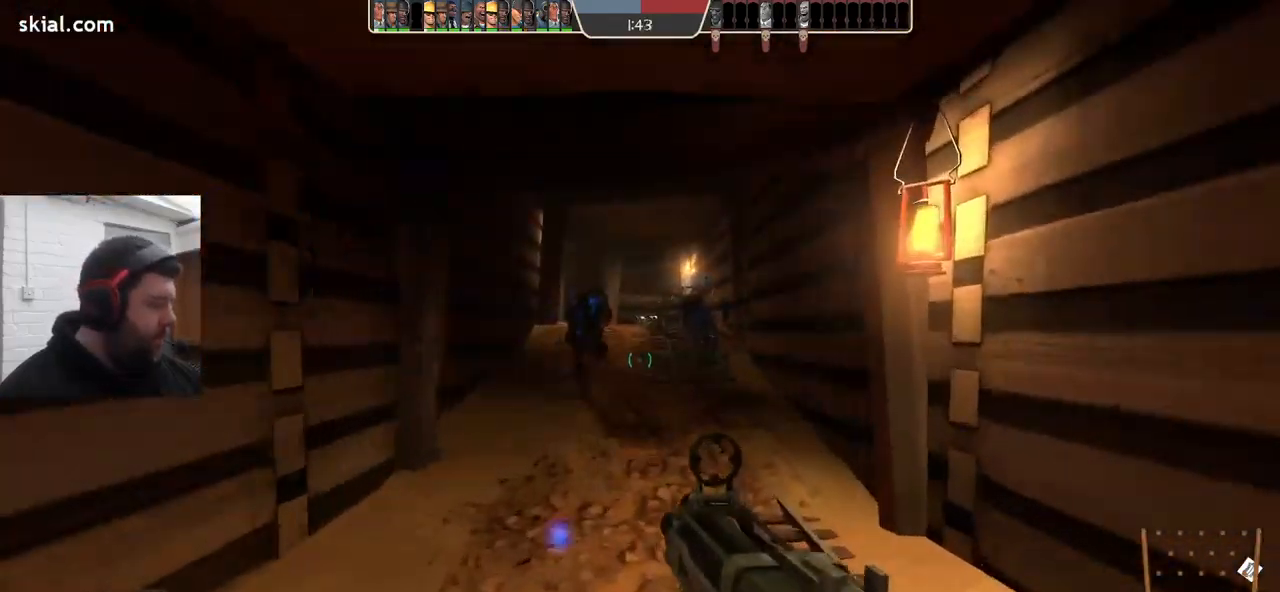
{"buttons": [], "left_stick": "up", "right_stick": "center", "events": [[50, "SQUARE", "up"], [116, "SQUARE", "down"], [200, "SQUARE", "up"]]}
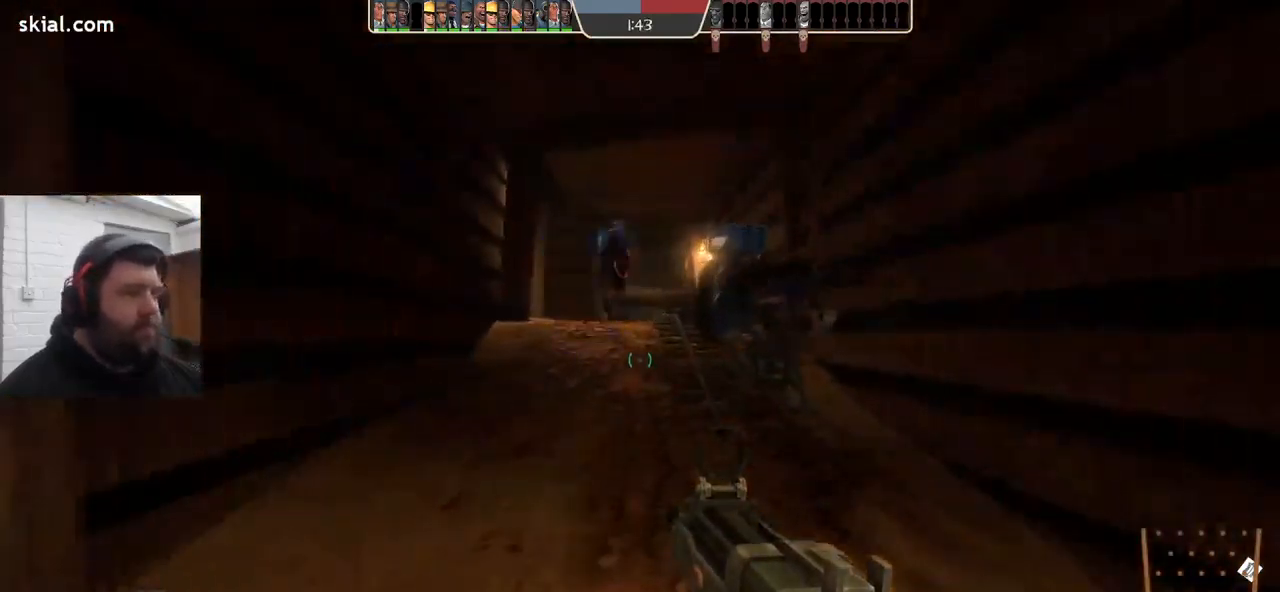
{"buttons": [], "left_stick": "up", "right_stick": "center", "events": [[250, "SQUARE", "down"], [333, "SQUARE", "up"], [400, "SQUARE", "down"], [500, "SQUARE", "up"]]}
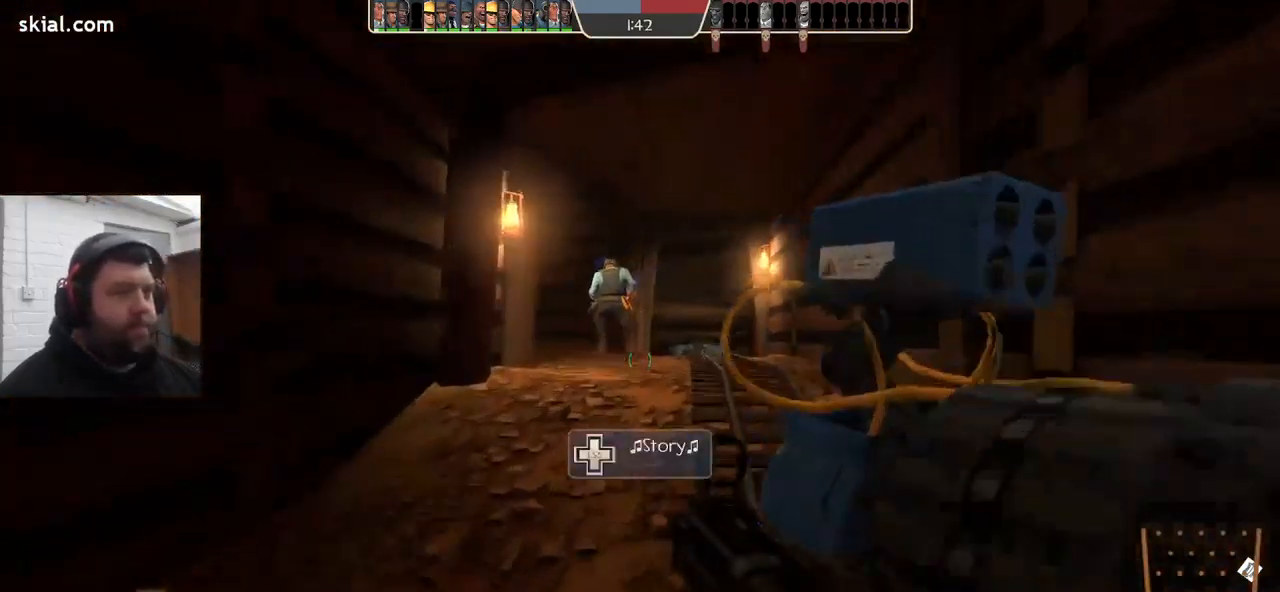
{"buttons": [], "left_stick": "up", "right_stick": "center", "events": []}